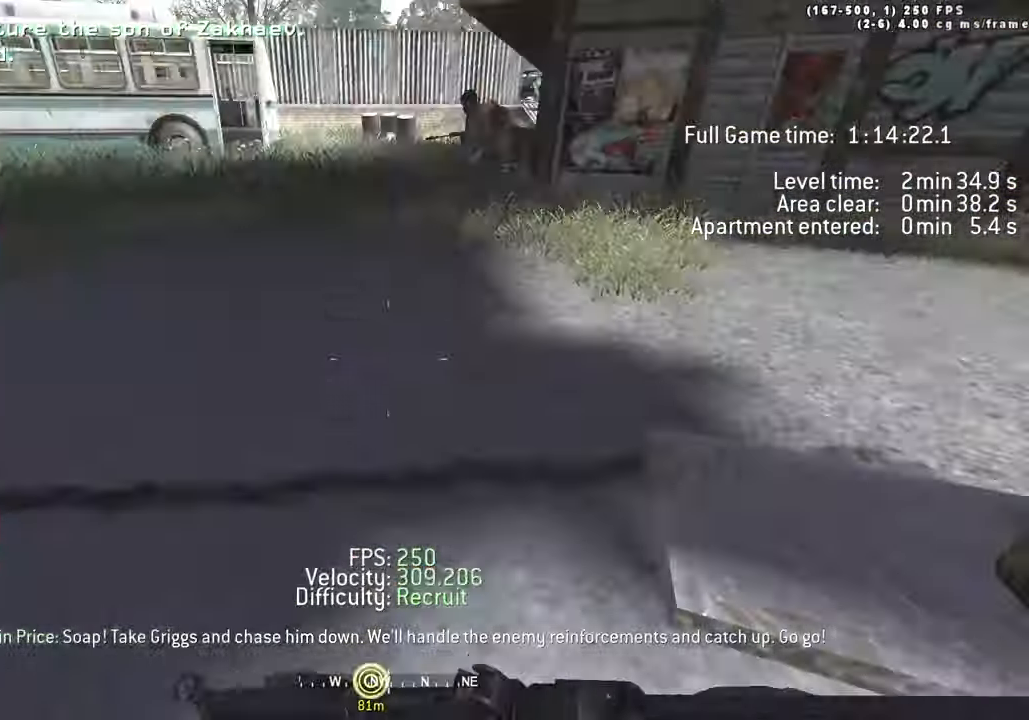
Gameplay with keyboard; each line is a JSON object with the keys held at the frame after it. "events" lists presses ("down") and releases ("up") of "1", "2", "3", "4", "5", "a", "alt", "c", "caps_lock", "ctrl", "d", "e", "f", "g", "q", "r", "s", "shift", "space", "t", "tab", "v", "w", "x" and "z" between this image and that frame as [ms after this image, input, new state], when the widget could be followed in between. No other keys are recorded. Mouse input is not recorded.
{"keys": ["d", "w"], "events": [[16, "ctrl", "down"], [16, "space", "down"], [250, "ctrl", "up"], [350, "space", "up"]]}
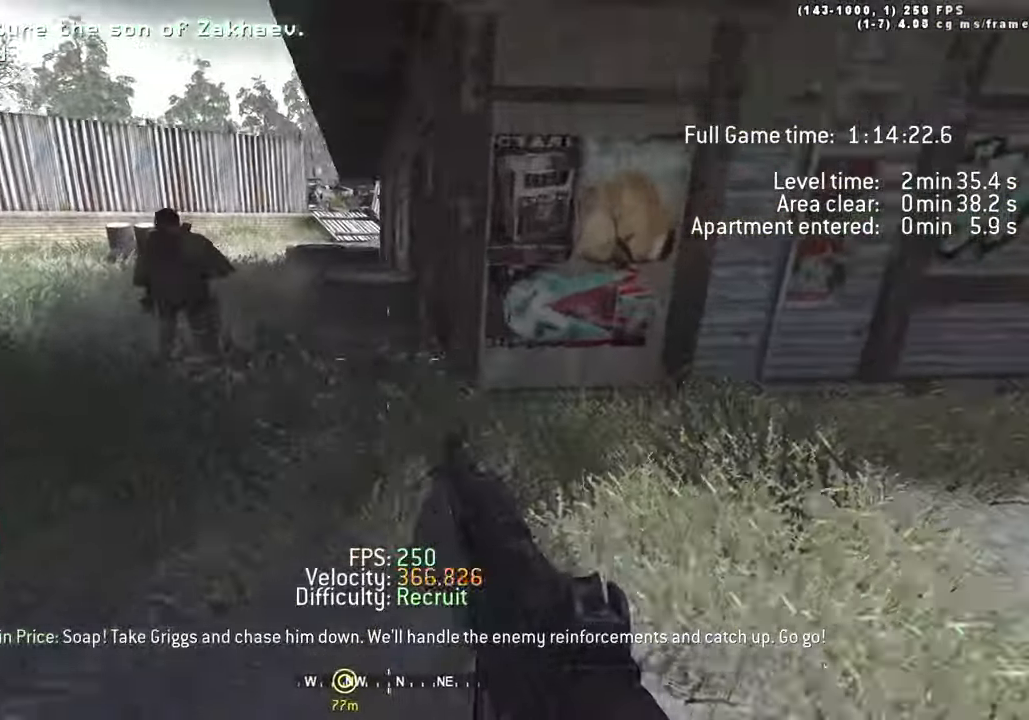
{"keys": ["a", "w"], "events": [[33, "shift", "down"], [83, "a", "down"], [83, "d", "up"], [183, "shift", "up"], [183, "space", "down"], [316, "space", "up"]]}
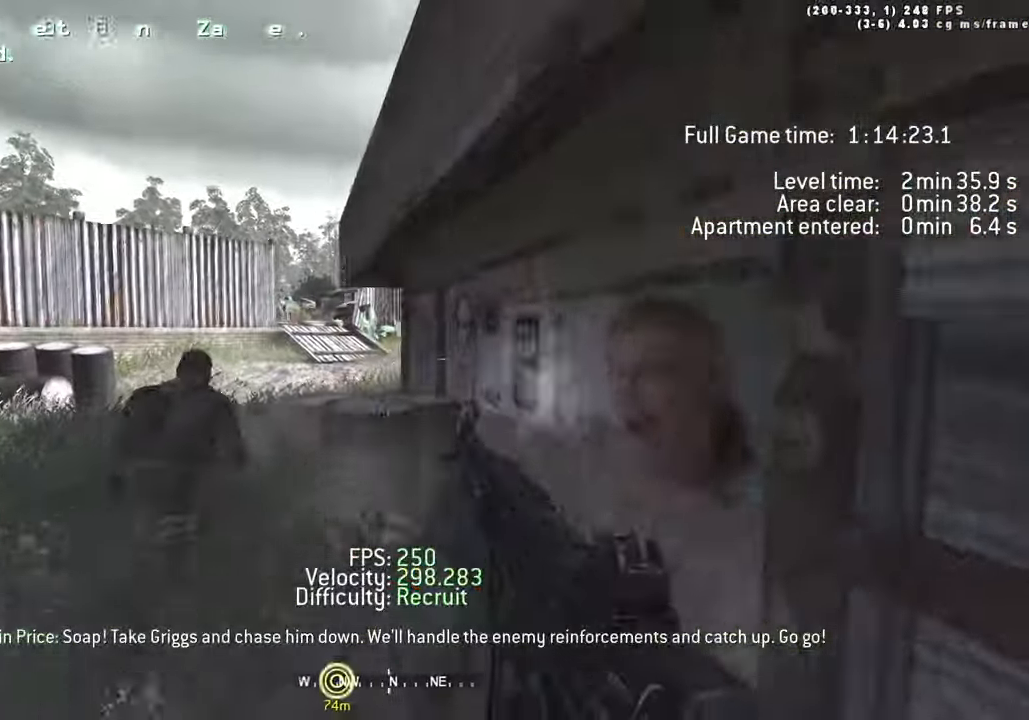
{"keys": ["d", "space", "w"], "events": [[233, "shift", "down"], [432, "a", "up"], [432, "shift", "up"], [466, "d", "down"], [516, "space", "down"]]}
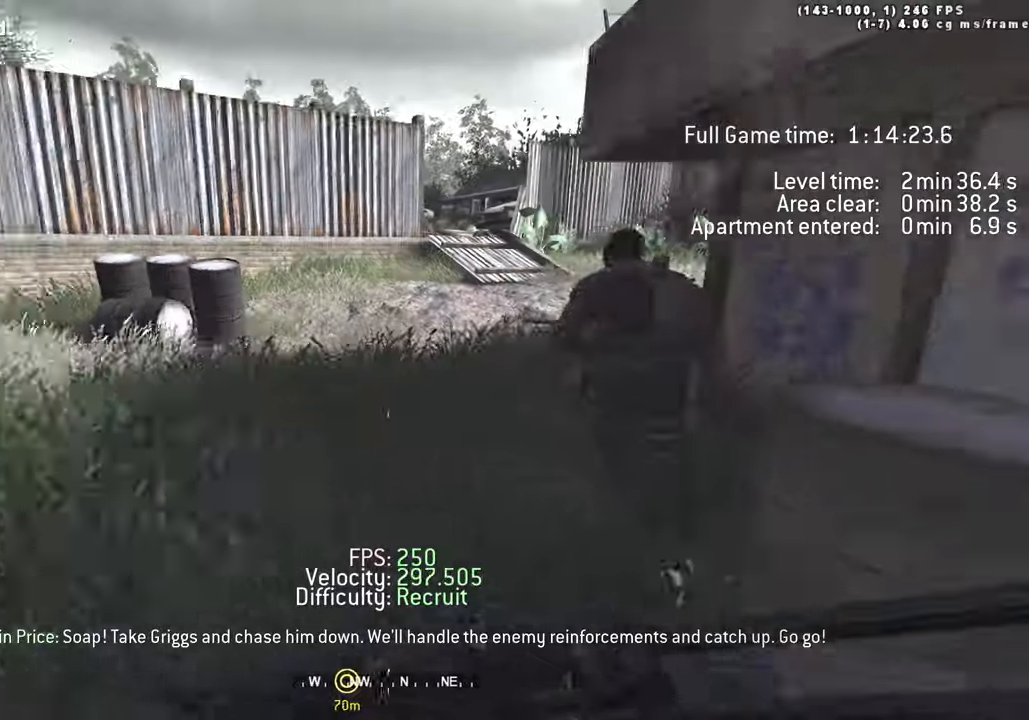
{"keys": ["d", "shift", "w"], "events": [[50, "ctrl", "down"], [250, "ctrl", "up"], [383, "space", "up"], [466, "shift", "down"]]}
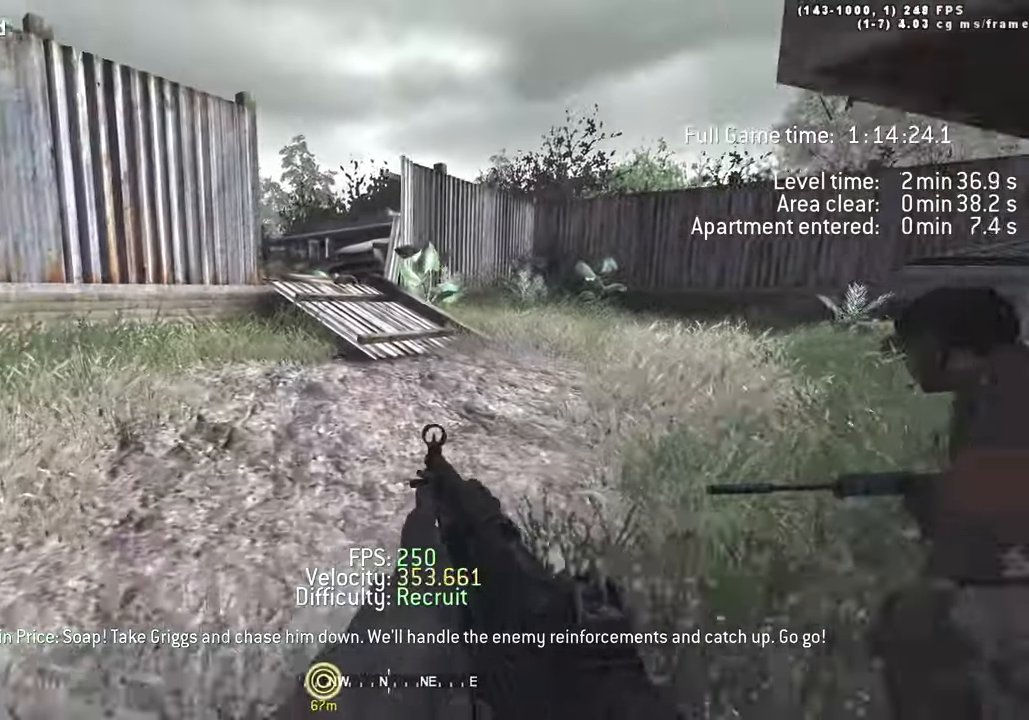
{"keys": ["a", "ctrl", "space", "w"], "events": [[16, "d", "up"], [166, "d", "down"], [166, "shift", "up"], [250, "a", "down"], [300, "d", "up"], [350, "ctrl", "down"], [350, "space", "down"]]}
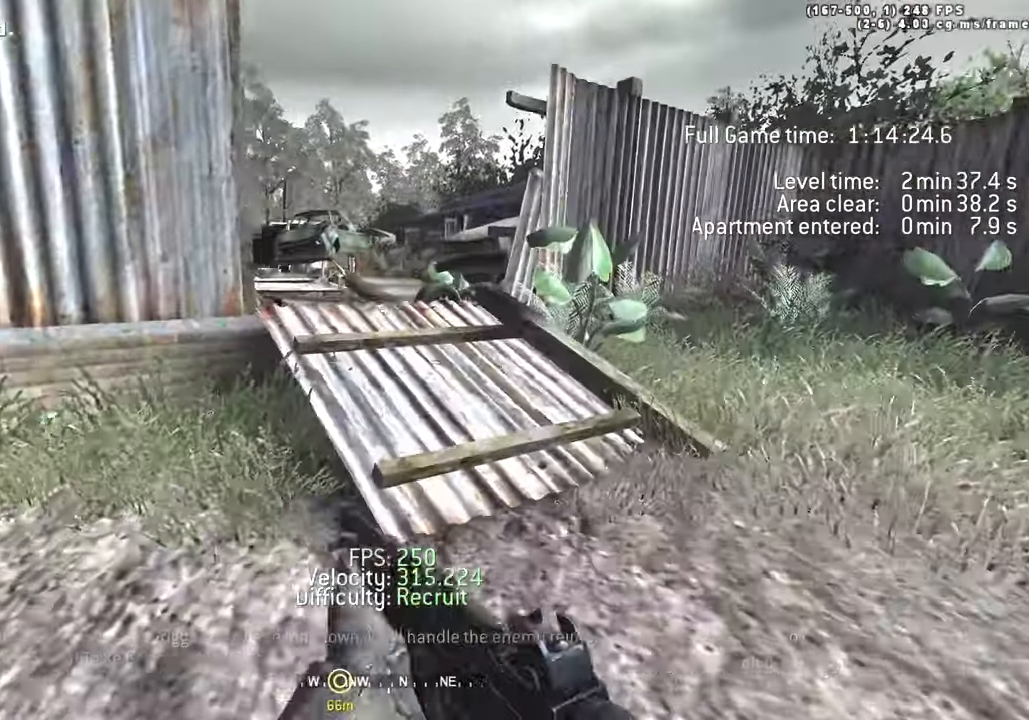
{"keys": ["d", "w"]}
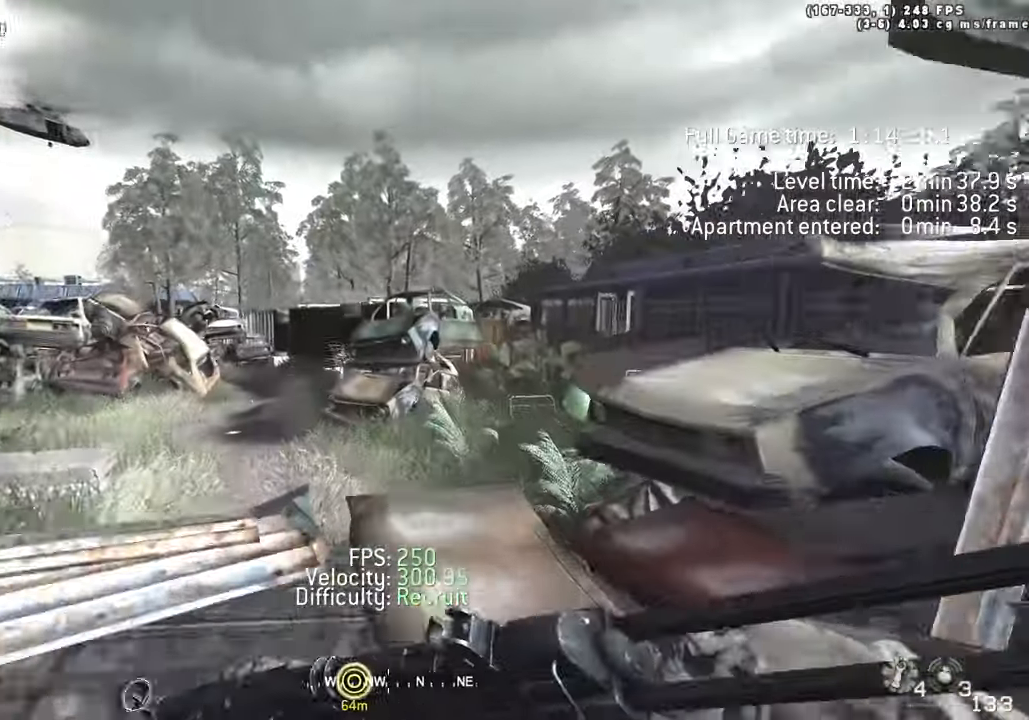
{"keys": ["a", "space", "w"]}
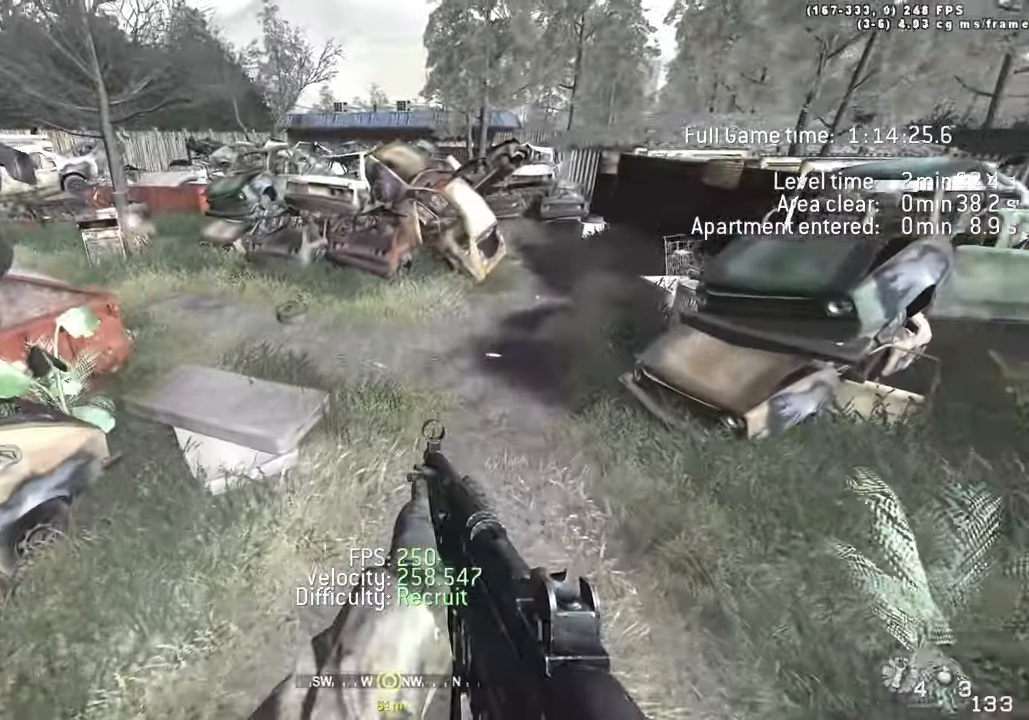
{"keys": ["d", "w"]}
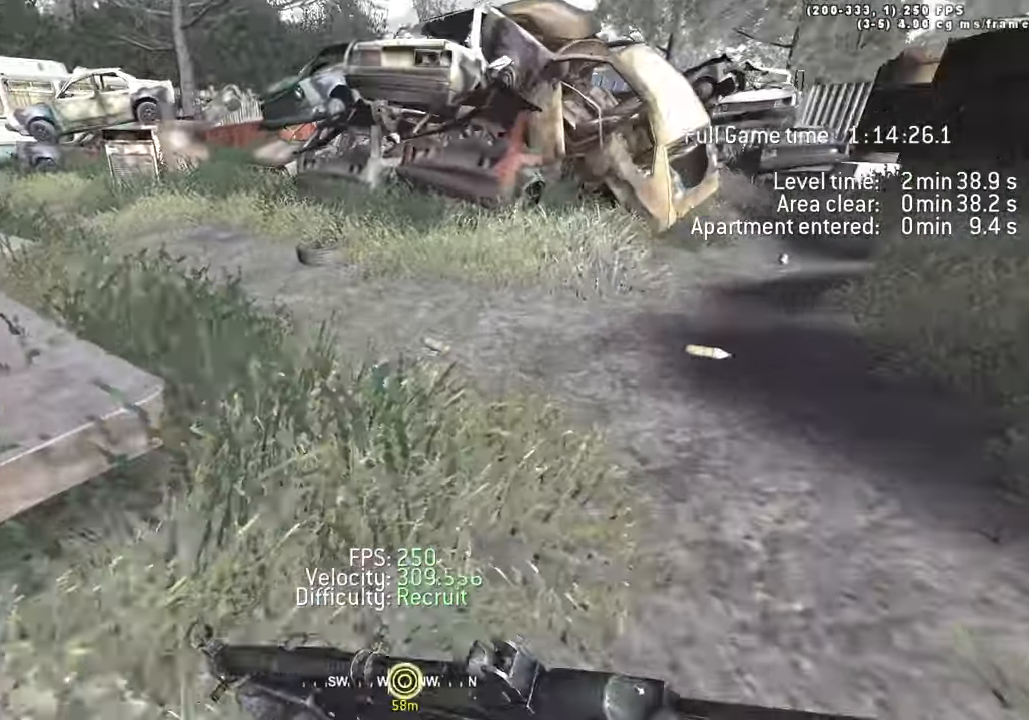
{"keys": ["d", "space", "w"], "events": [[133, "space", "down"], [183, "ctrl", "down"], [416, "ctrl", "up"]]}